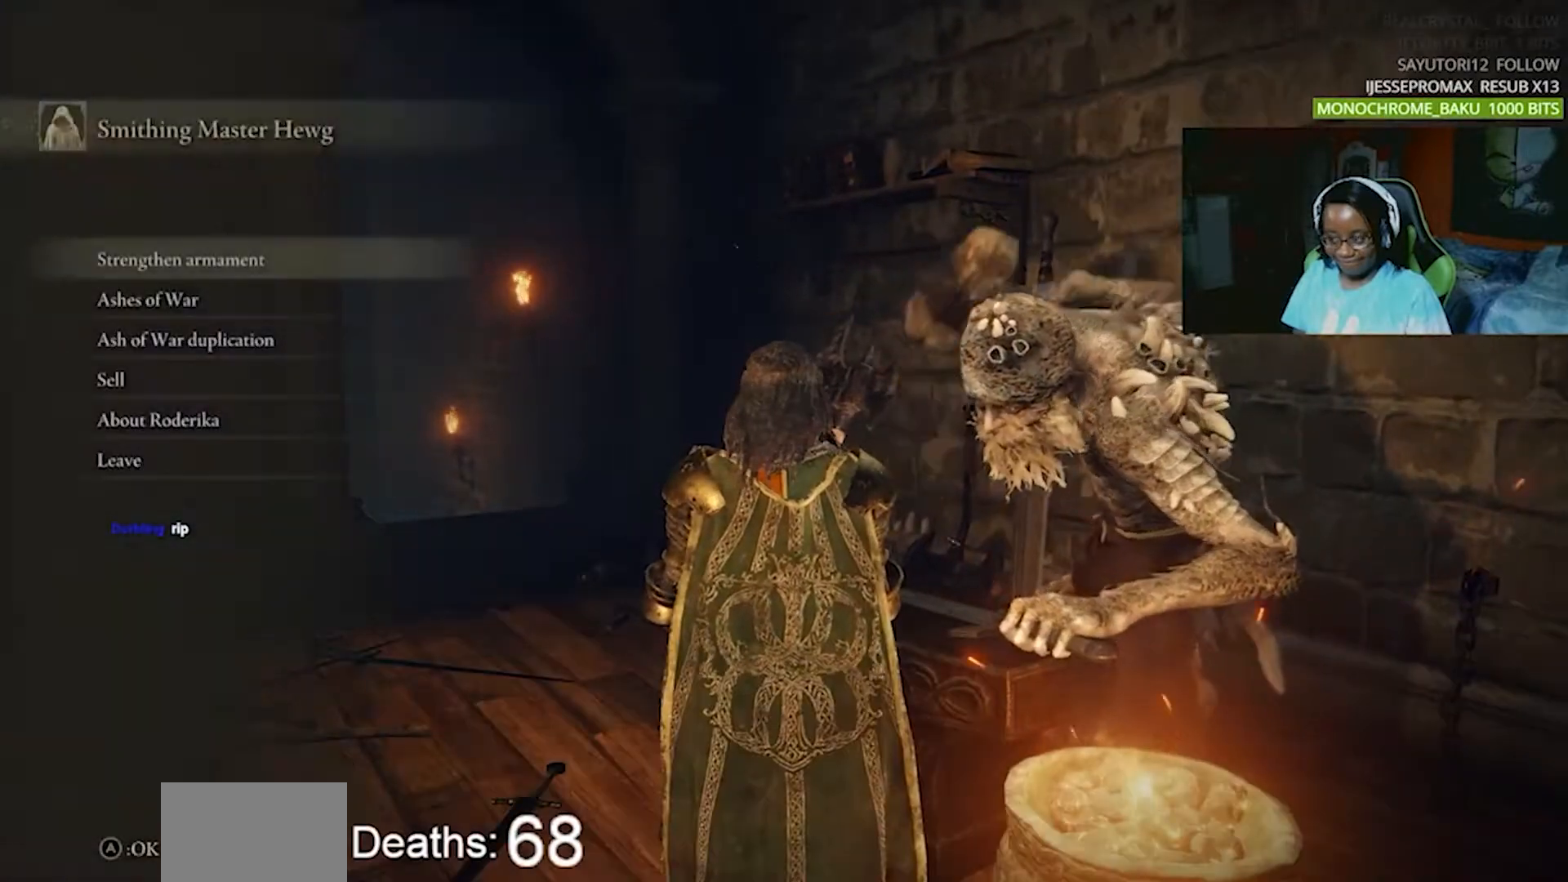
Gameplay with a controller (PlayStation layout); each line is a JSON object with the inputs held at the frame after it. "events" lists button and stick changes between this image and that frame as [ms after this image, input, new state], when the widget could be followed in between. Not read: L1 L3 R1 R3.
{"buttons": [], "events": []}
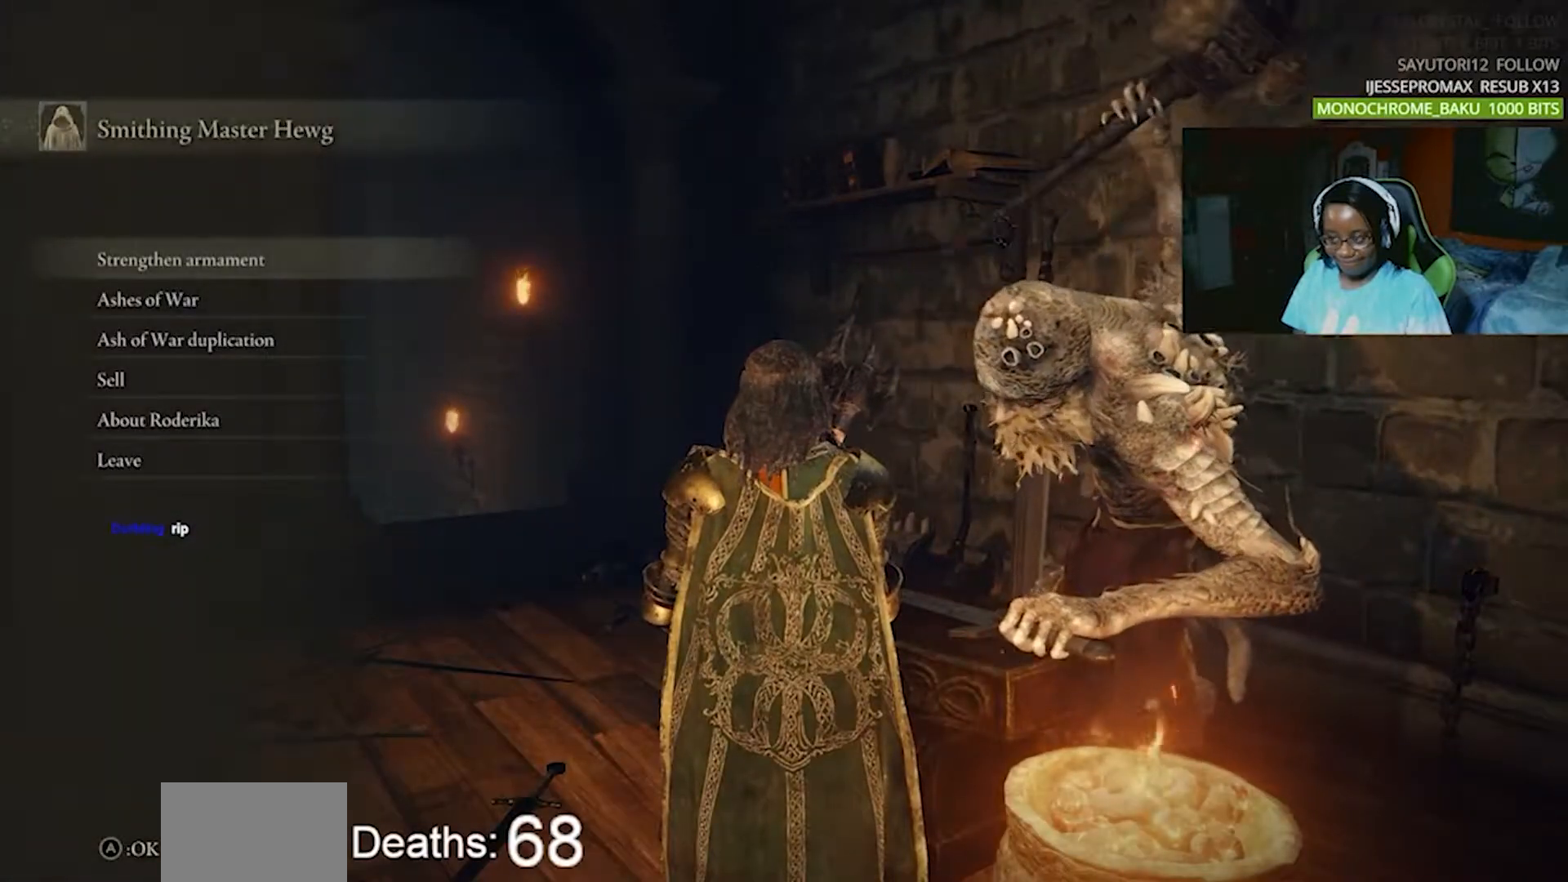
{"buttons": [], "events": []}
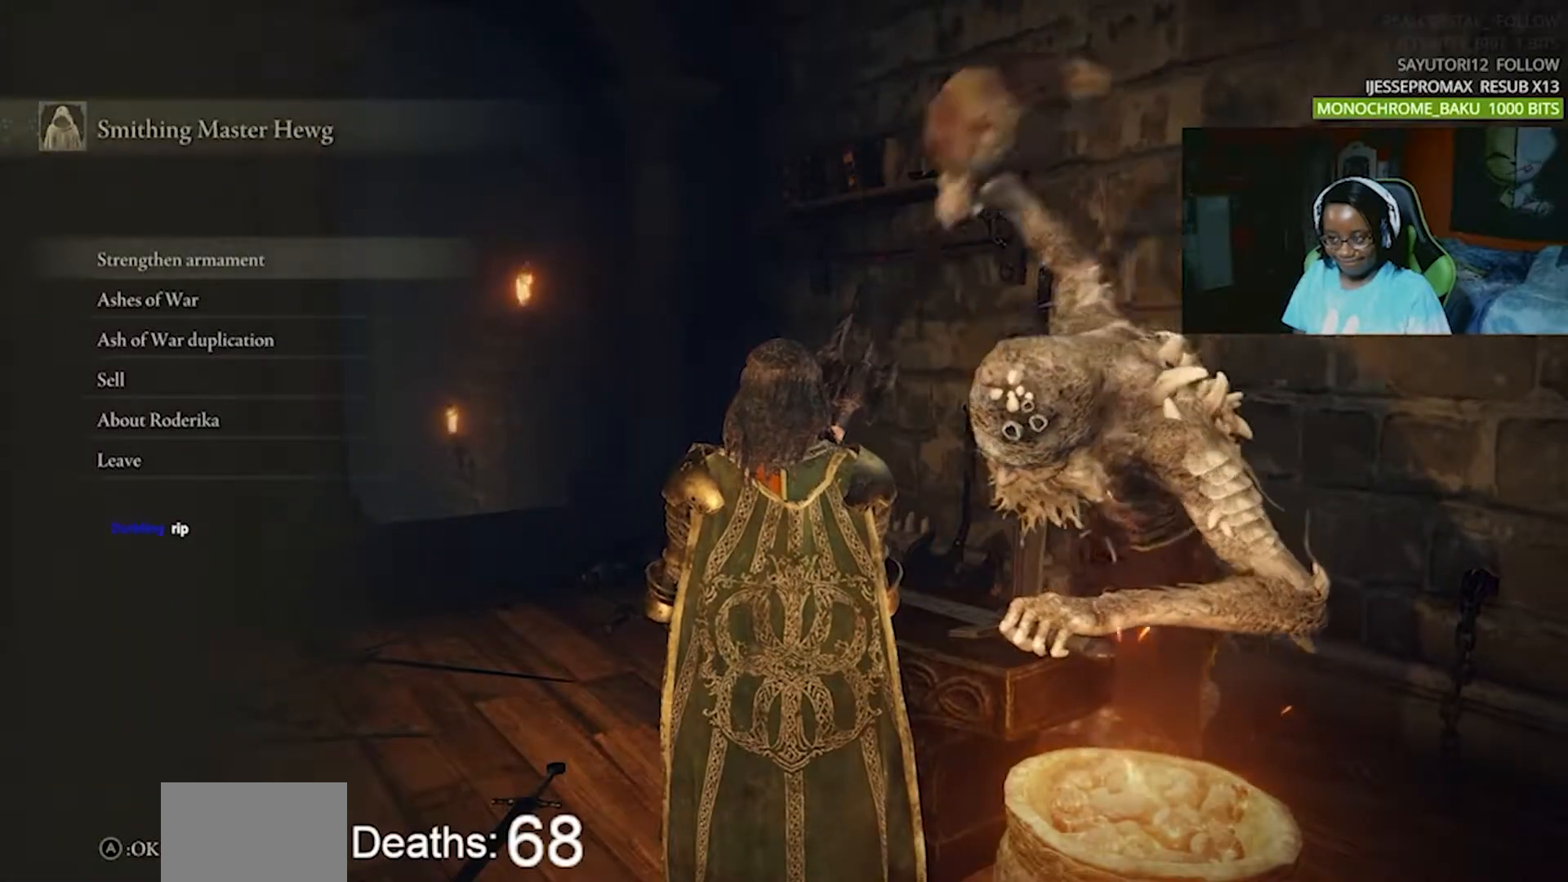
{"buttons": [], "events": []}
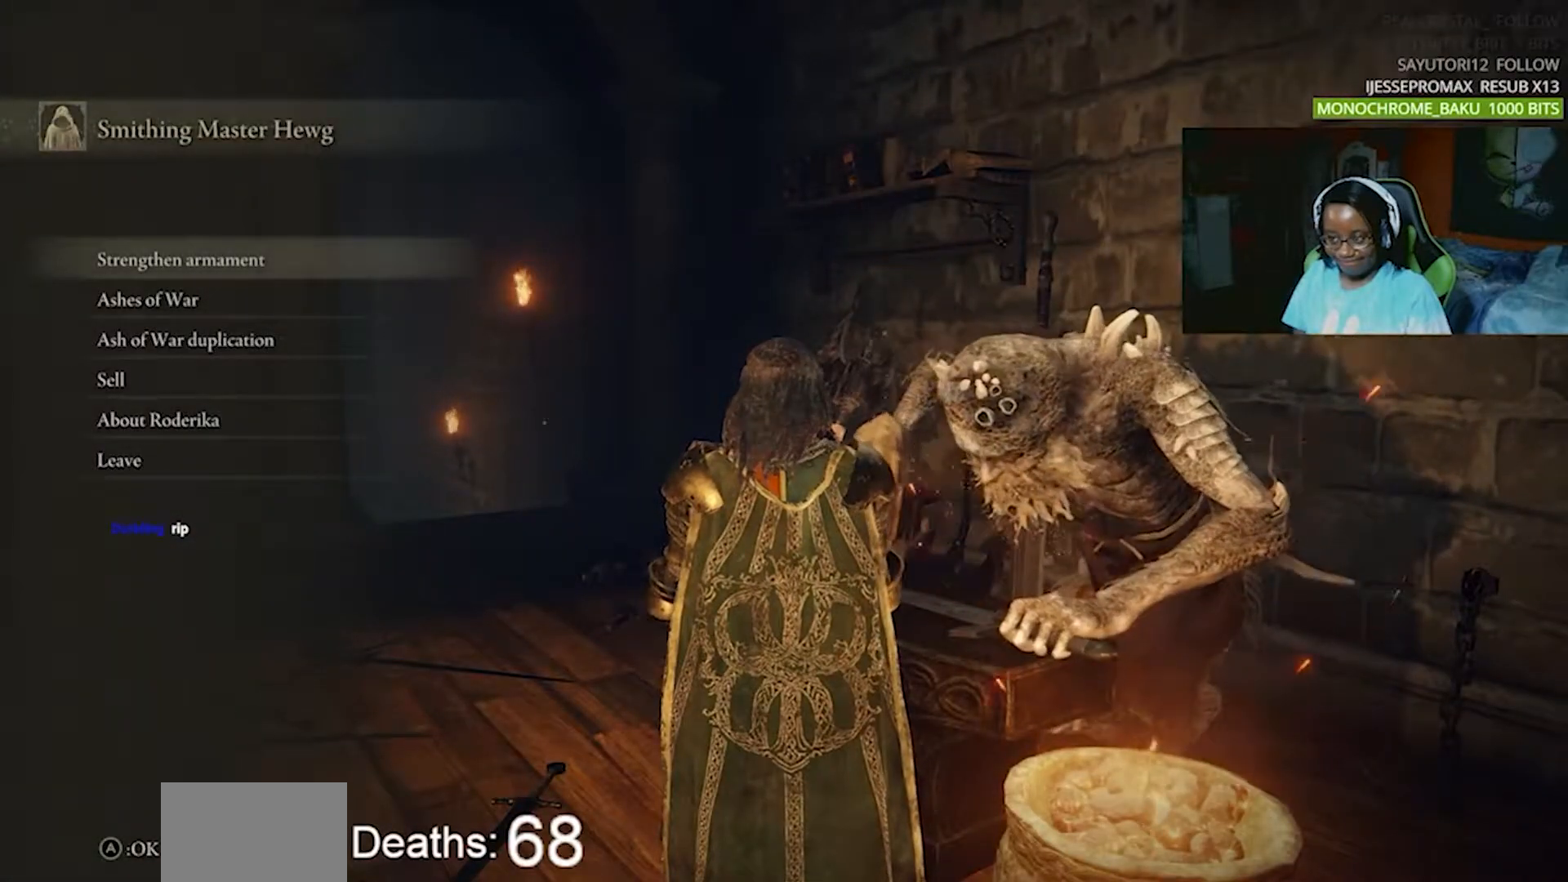
{"buttons": ["CROSS"], "events": [[433, "CROSS", "down"], [433, "DPAD_UP", "down"], [450, "DPAD_UP", "up"]]}
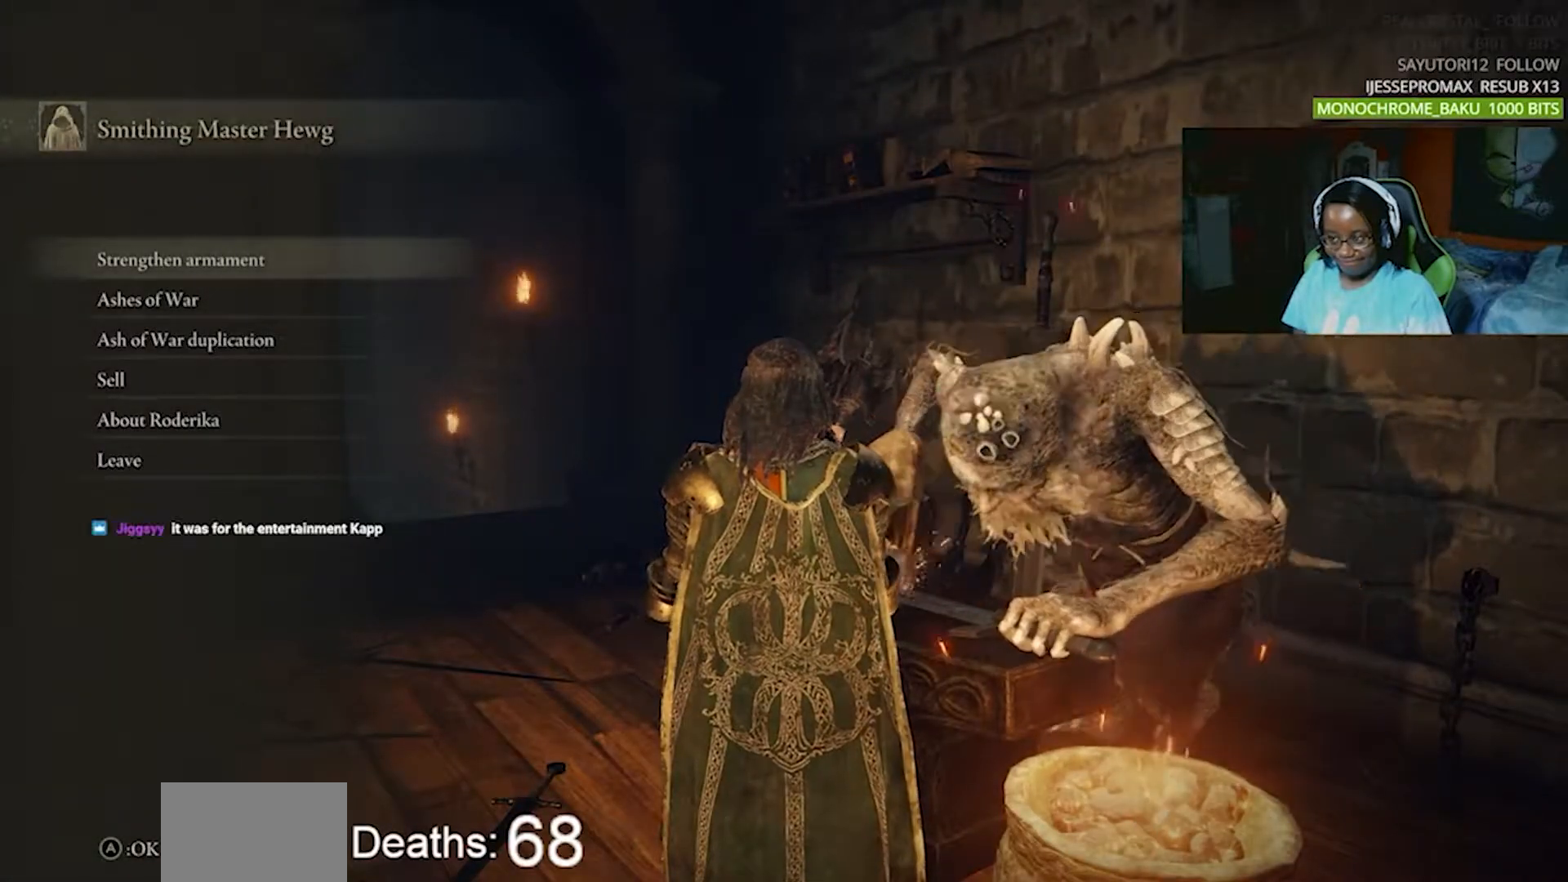
{"buttons": [], "events": [[67, "CROSS", "up"]]}